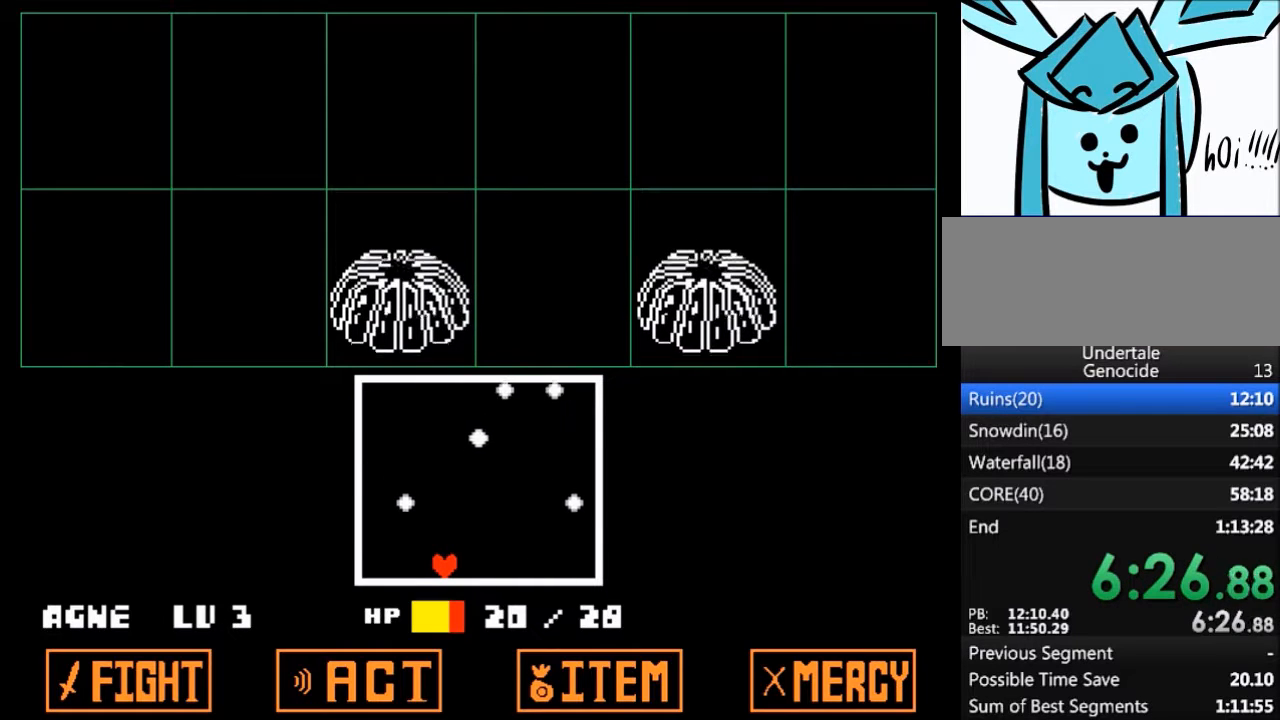
Gameplay with keyboard; each line is a JSON object with the keys held at the frame after it. "events" lists presses ("down") and releases ("up") of "c", "ctrl", "down", "left", "return", "right", "shift", "up", "x" and "z" between this image and that frame as [ms after this image, input, new state], when the widget could be followed in between. No other keys are recorded. Mouse input is not recorded.
{"keys": [], "events": []}
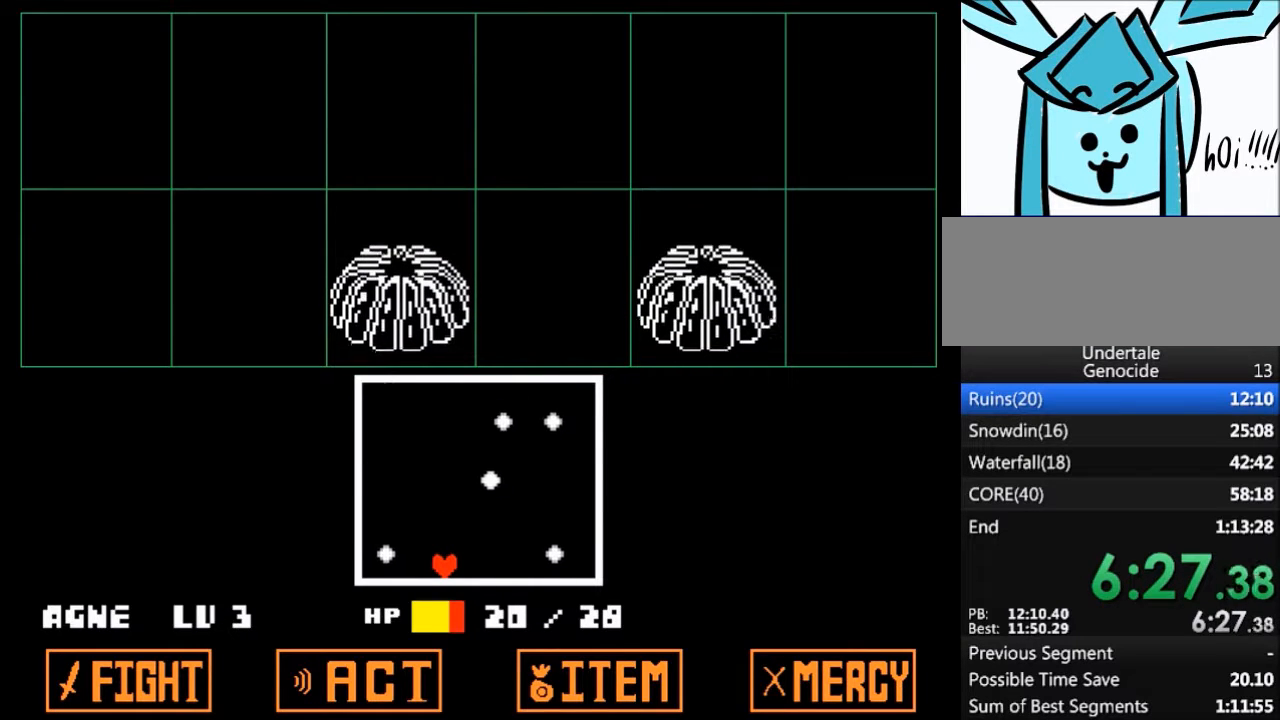
{"keys": [], "events": []}
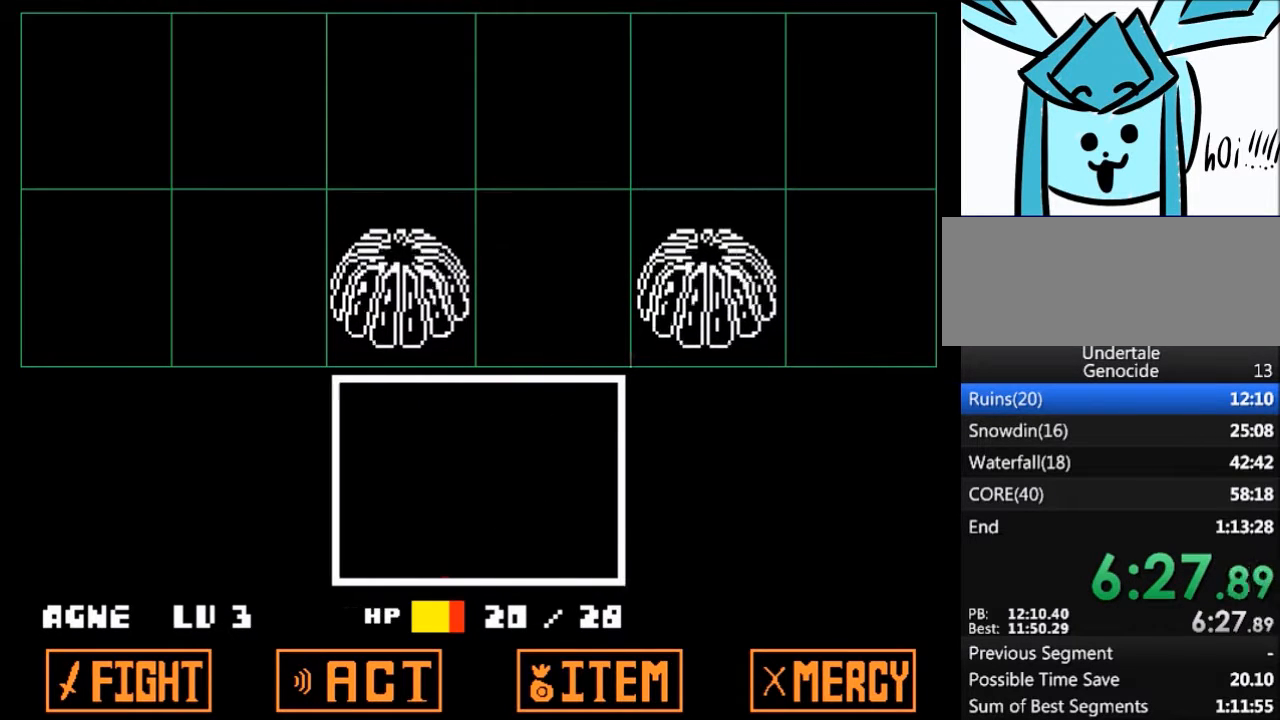
{"keys": [], "events": [[167, "left", "down"], [267, "left", "up"]]}
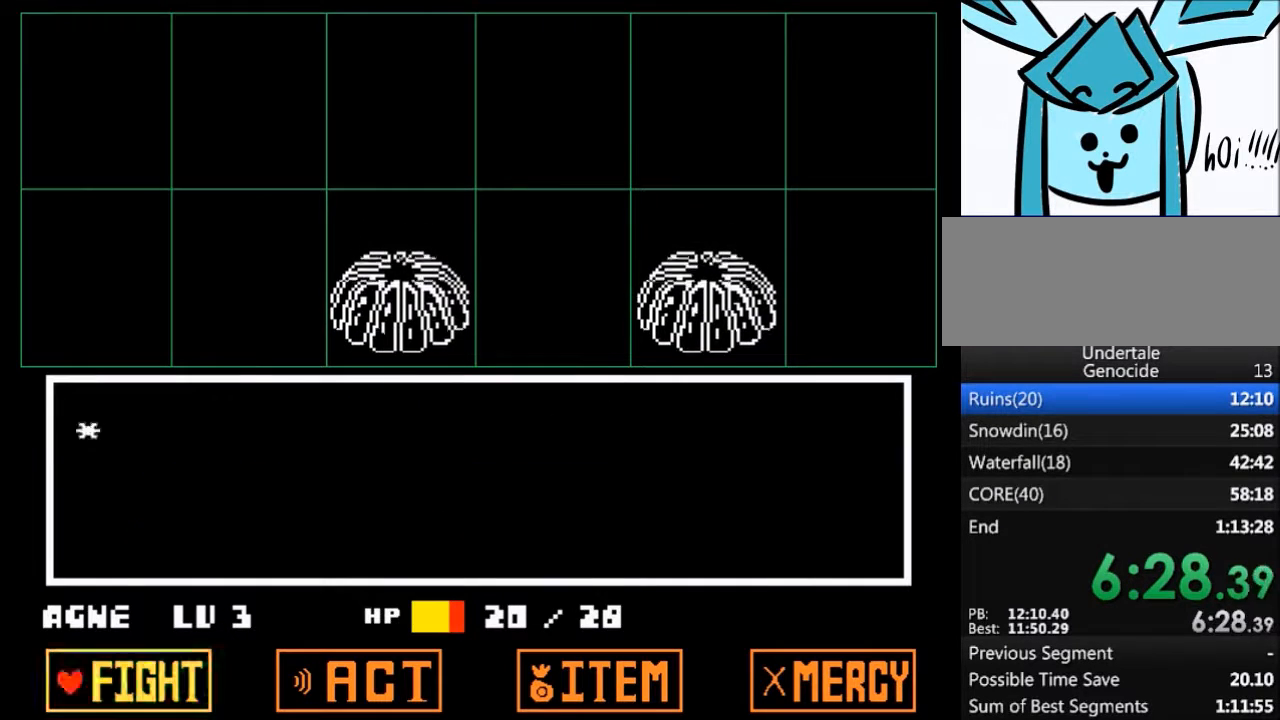
{"keys": [], "events": [[66, "return", "down"], [100, "return", "up"], [100, "z", "down"], [200, "z", "up"]]}
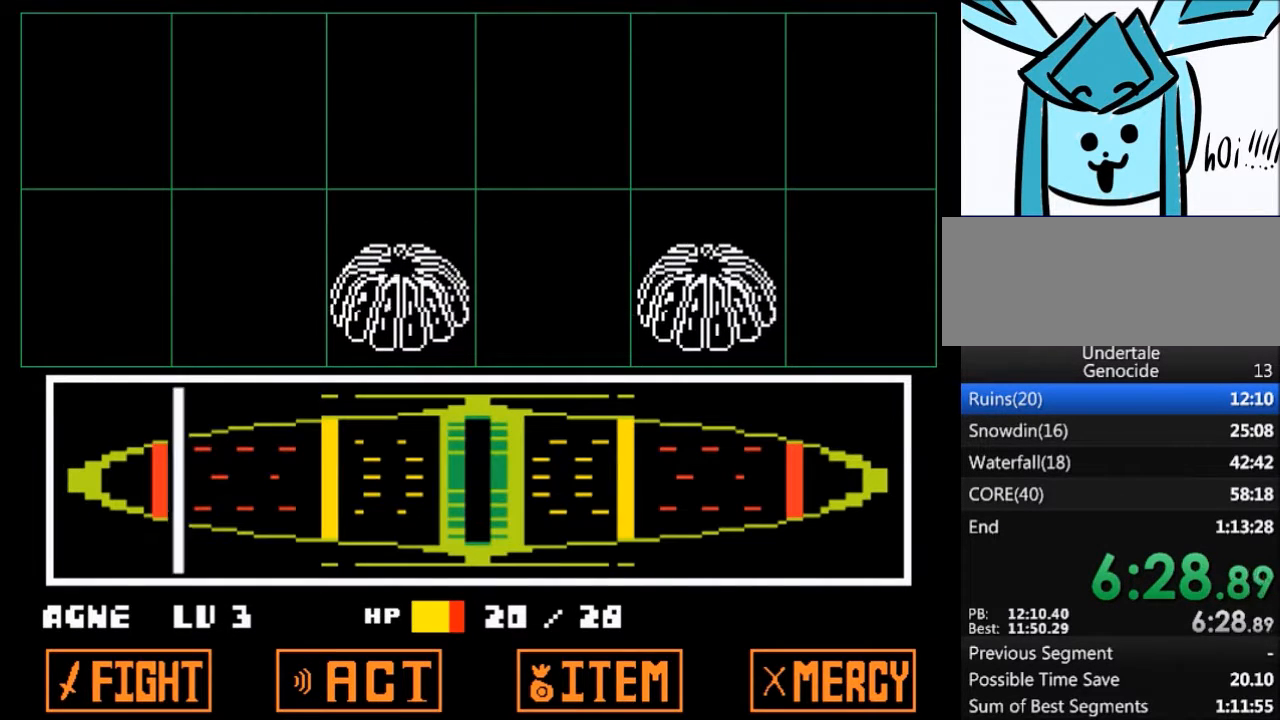
{"keys": [], "events": []}
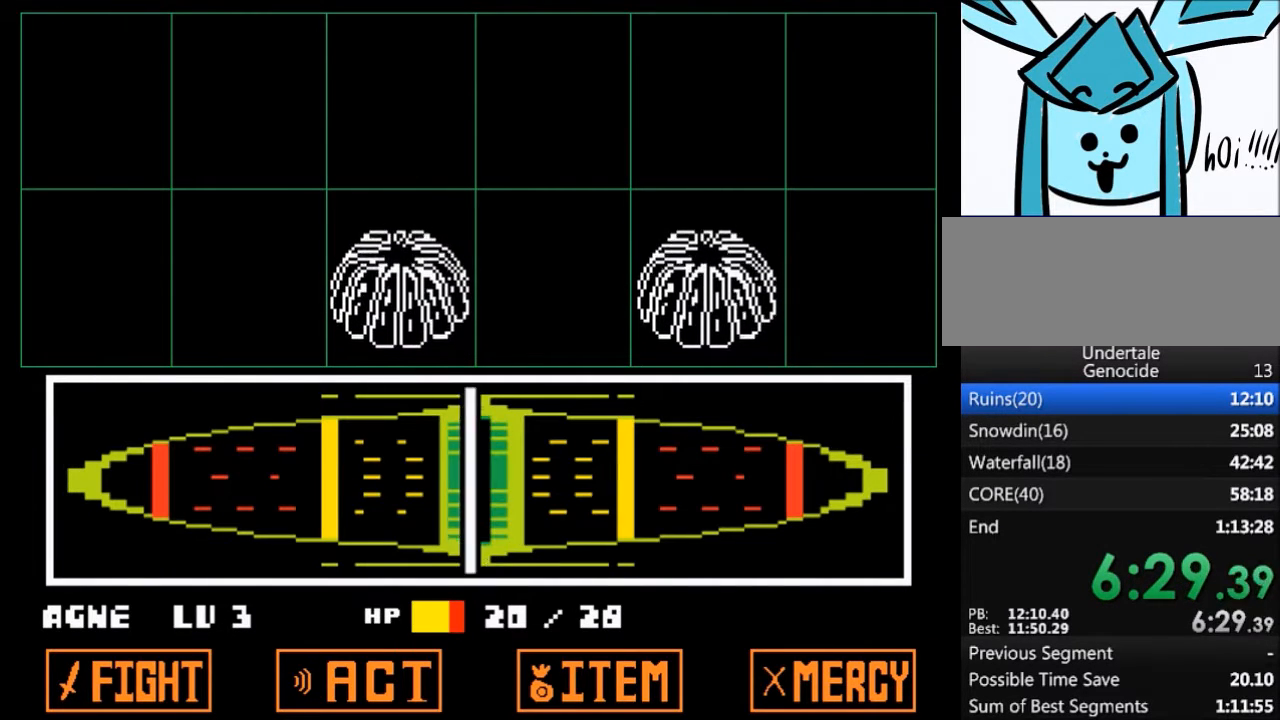
{"keys": ["z"], "events": [[66, "return", "down"], [133, "z", "down"], [166, "return", "up"], [267, "return", "down"], [267, "z", "up"], [300, "return", "up"], [300, "z", "down"], [400, "return", "down"], [400, "z", "up"], [500, "return", "up"], [500, "z", "down"]]}
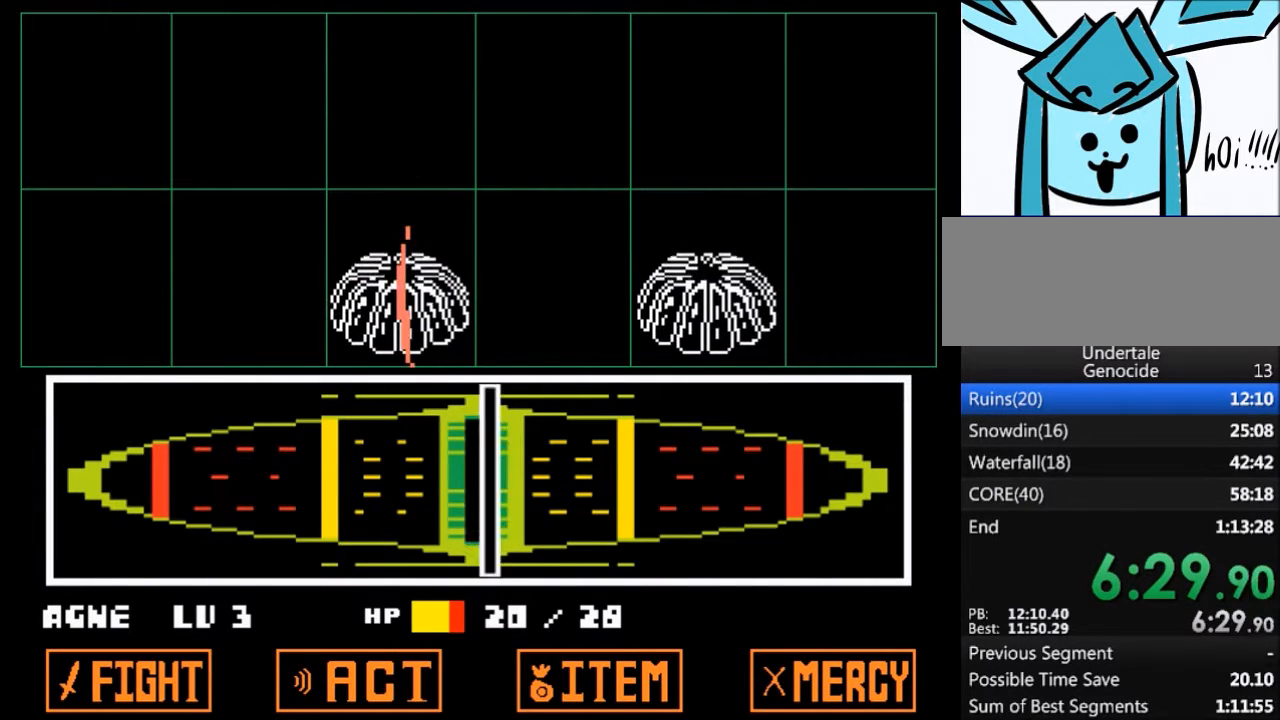
{"keys": [], "events": [[33, "z", "up"]]}
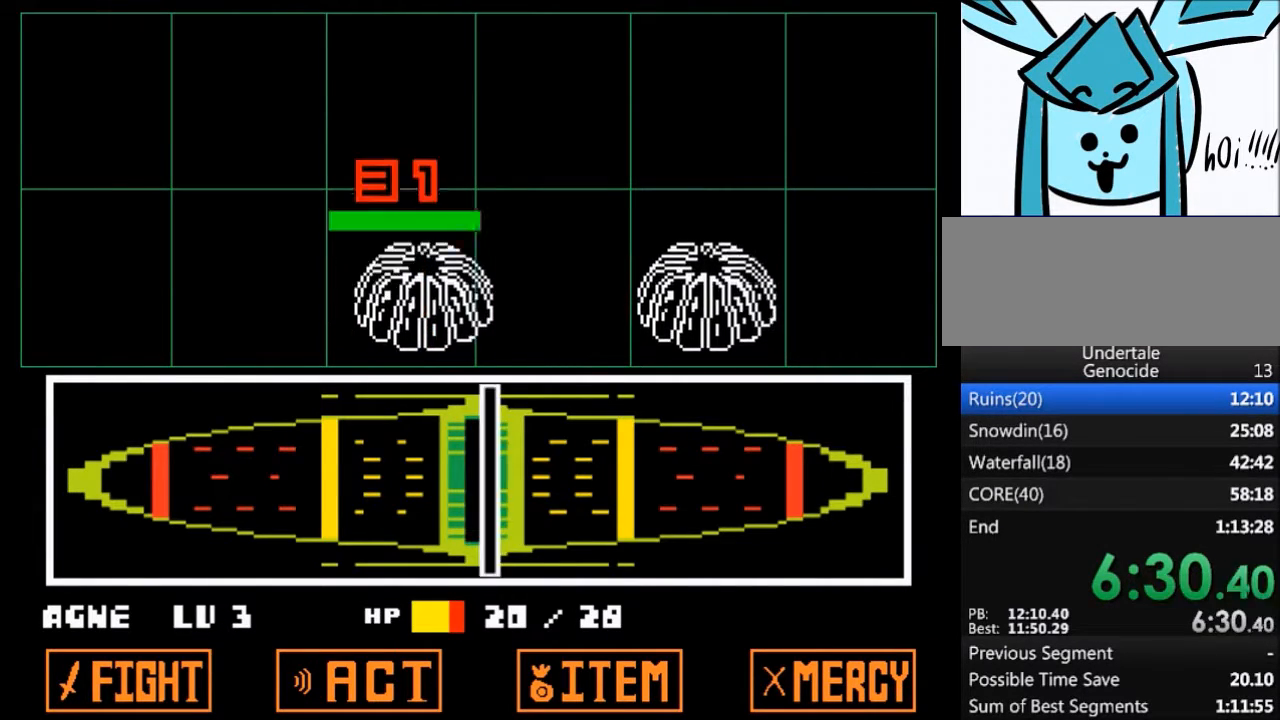
{"keys": [], "events": []}
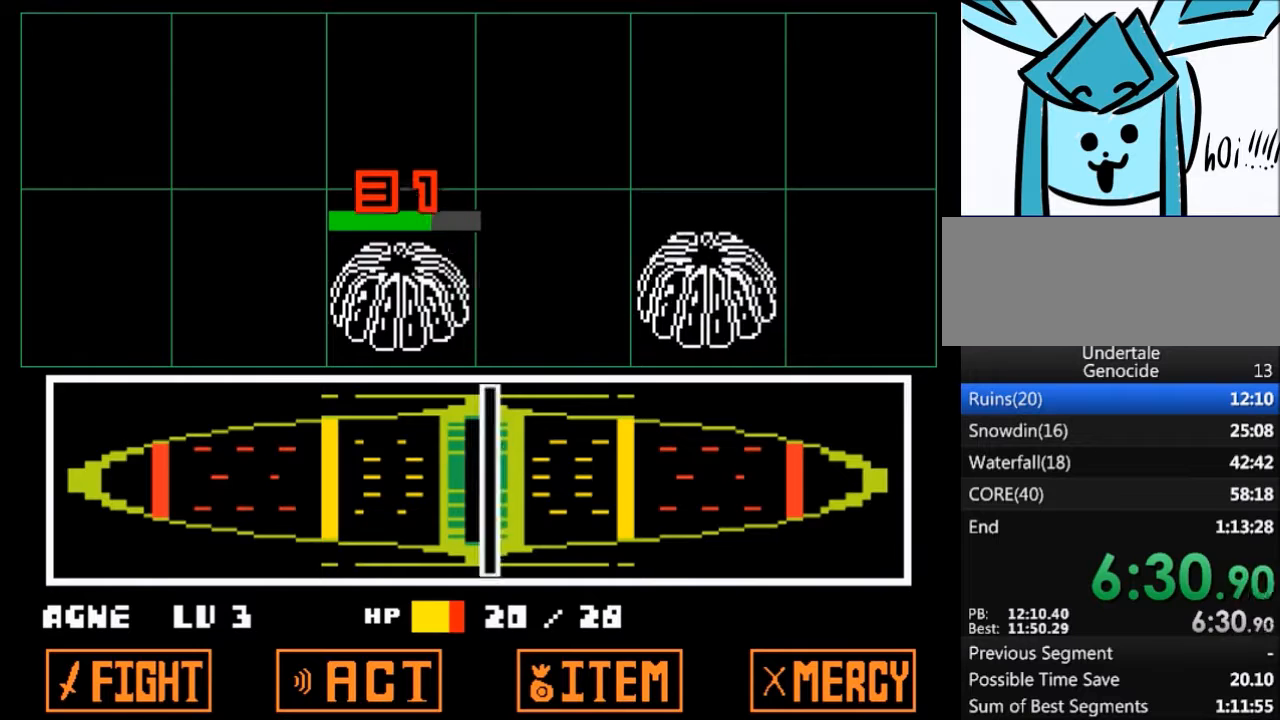
{"keys": ["return"], "events": [[501, "return", "down"]]}
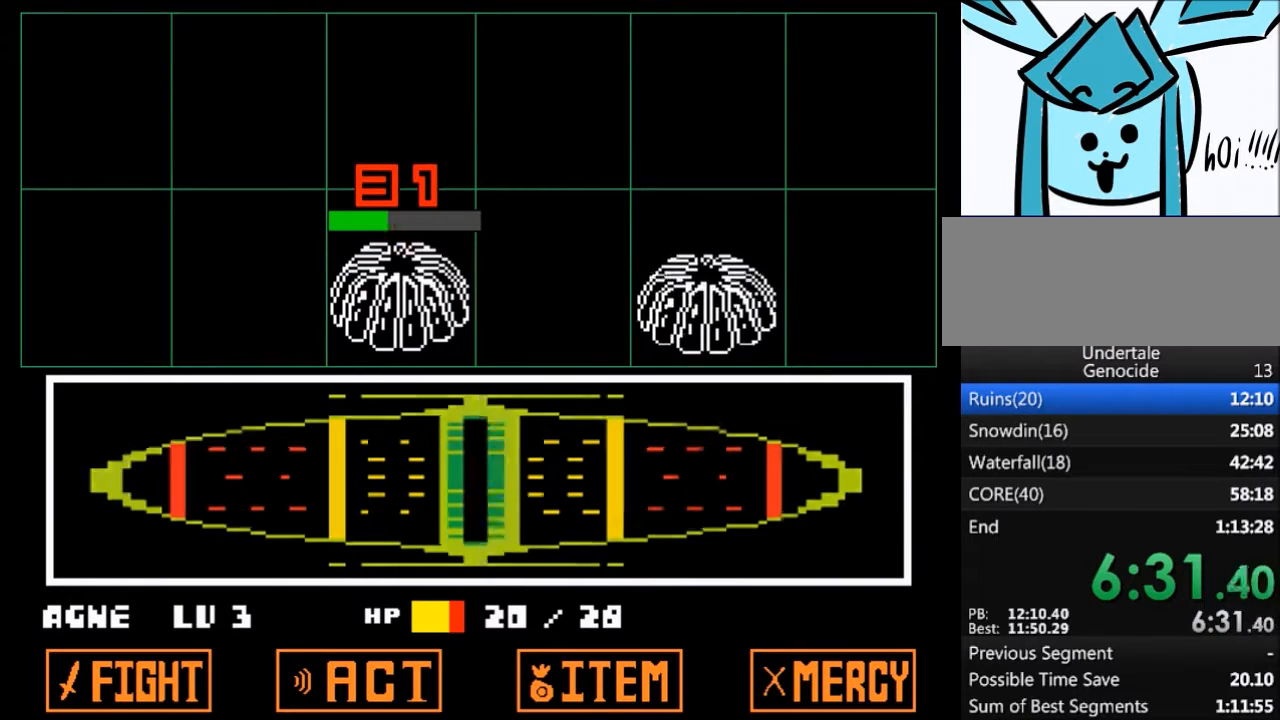
{"keys": ["z"], "events": [[33, "shift", "down"], [100, "return", "up"], [100, "shift", "up"], [100, "z", "down"], [133, "x", "down"], [200, "return", "down"], [200, "z", "up"], [233, "return", "up"], [233, "shift", "down"], [233, "x", "up"], [267, "shift", "up"], [333, "x", "down"], [333, "z", "down"], [367, "return", "down"], [367, "z", "up"], [433, "shift", "down"], [433, "x", "up"], [467, "return", "up"], [467, "shift", "up"], [500, "z", "down"]]}
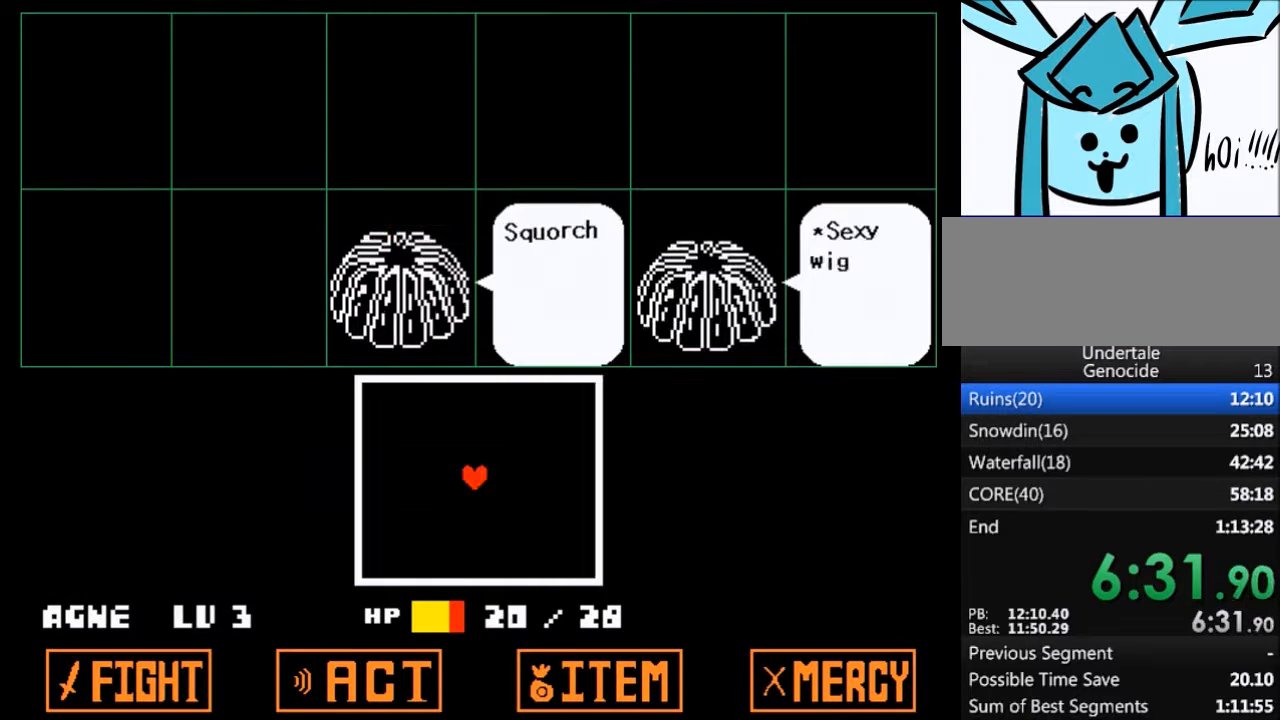
{"keys": [], "events": [[67, "return", "down"], [67, "x", "down"], [67, "z", "up"], [100, "shift", "down"], [100, "x", "up"], [167, "return", "up"], [200, "shift", "up"], [234, "x", "down"], [234, "z", "down"], [300, "z", "up"], [334, "x", "up"]]}
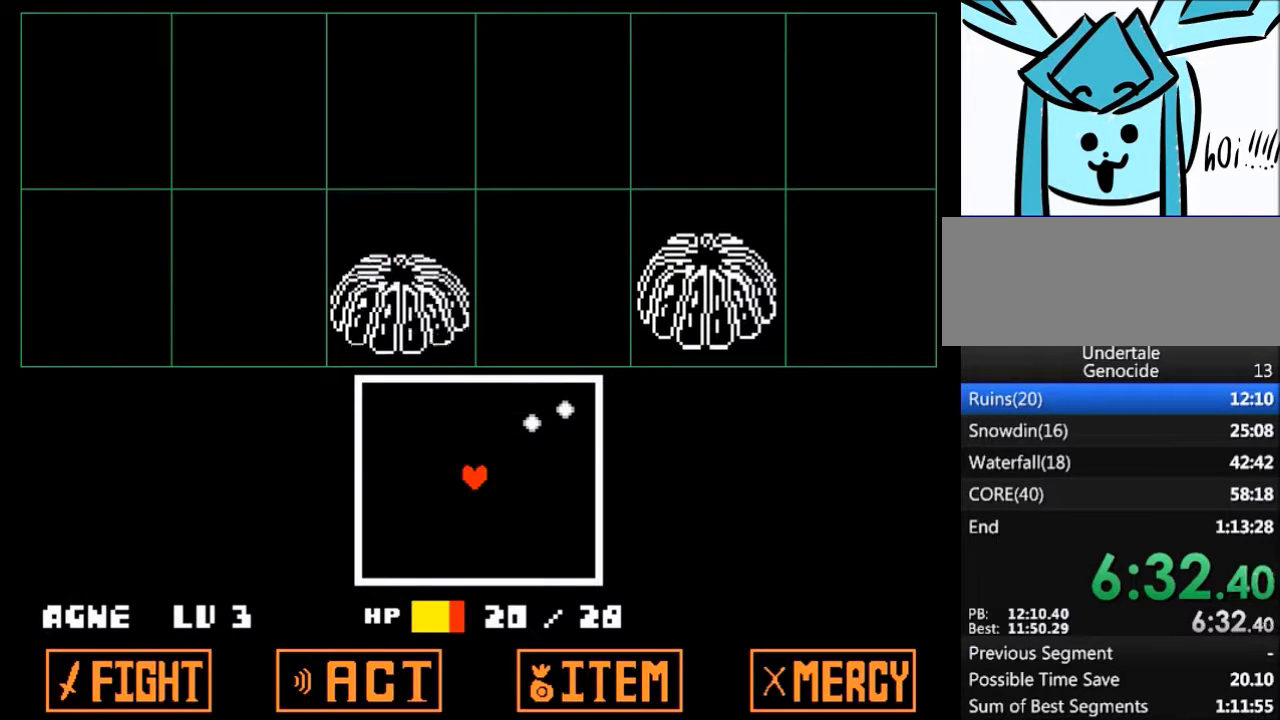
{"keys": ["down"], "events": [[300, "down", "down"]]}
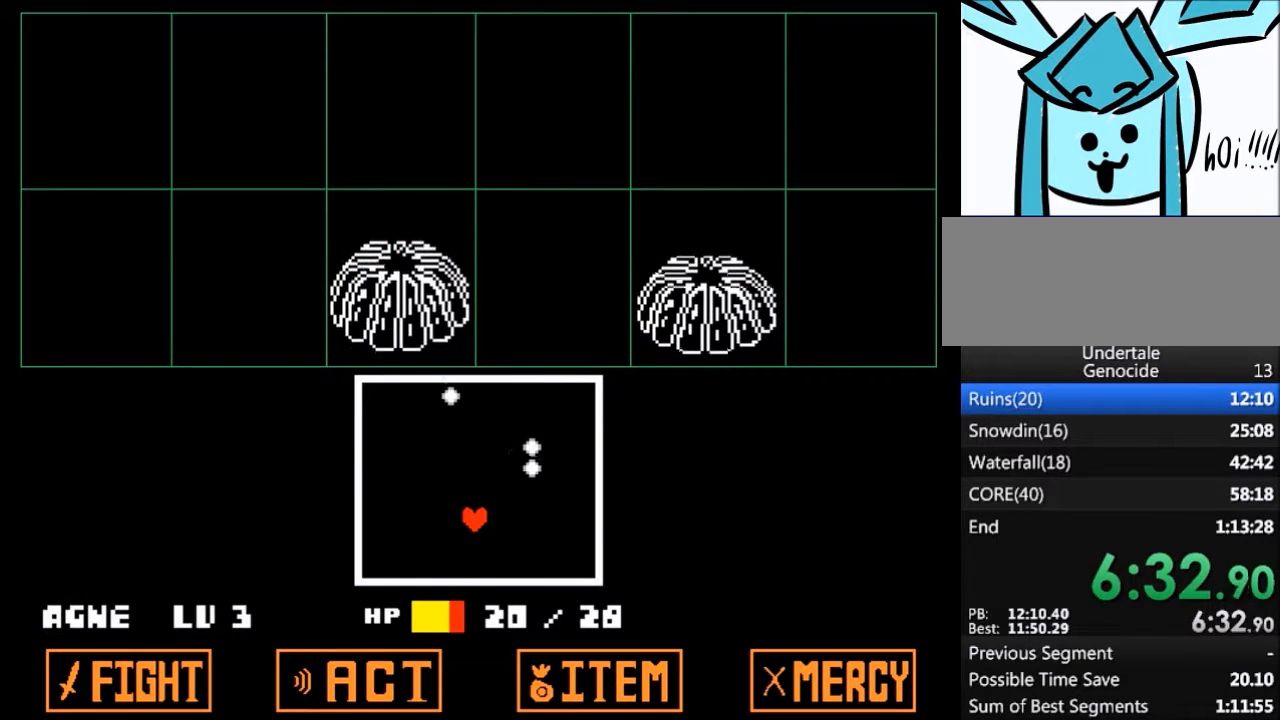
{"keys": ["left"], "events": [[401, "down", "up"], [467, "left", "down"]]}
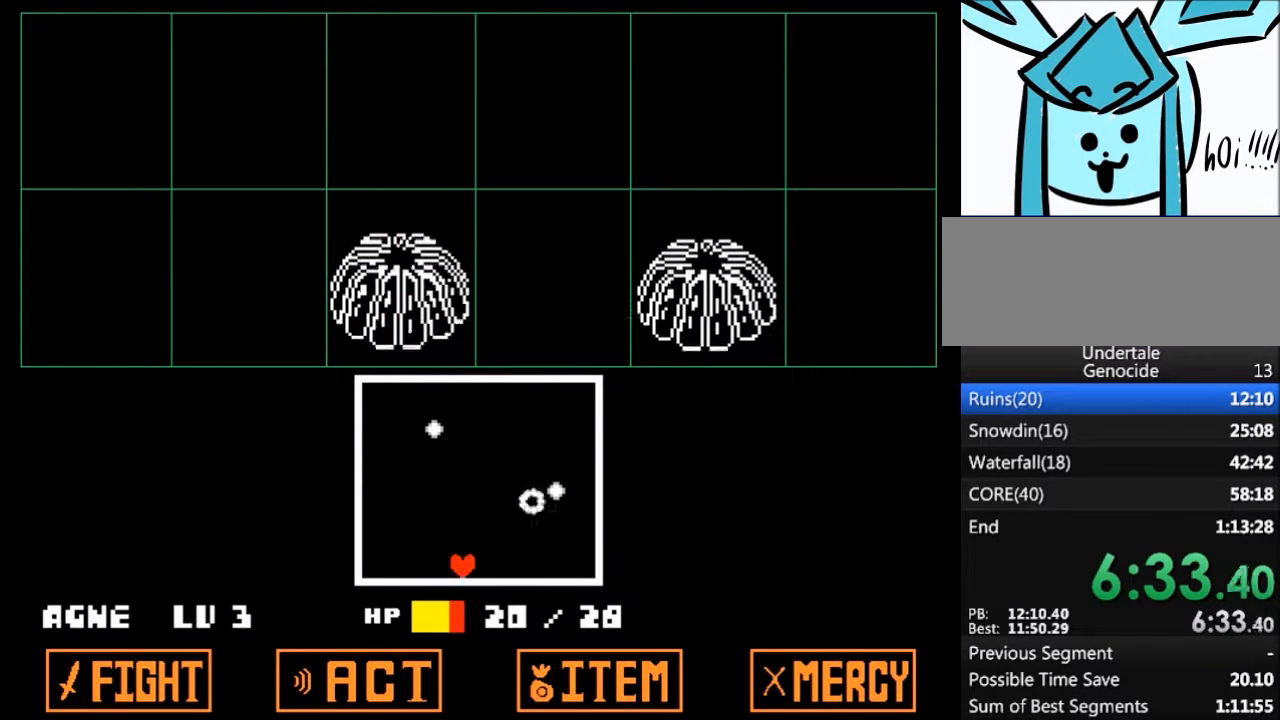
{"keys": [], "events": [[66, "left", "up"]]}
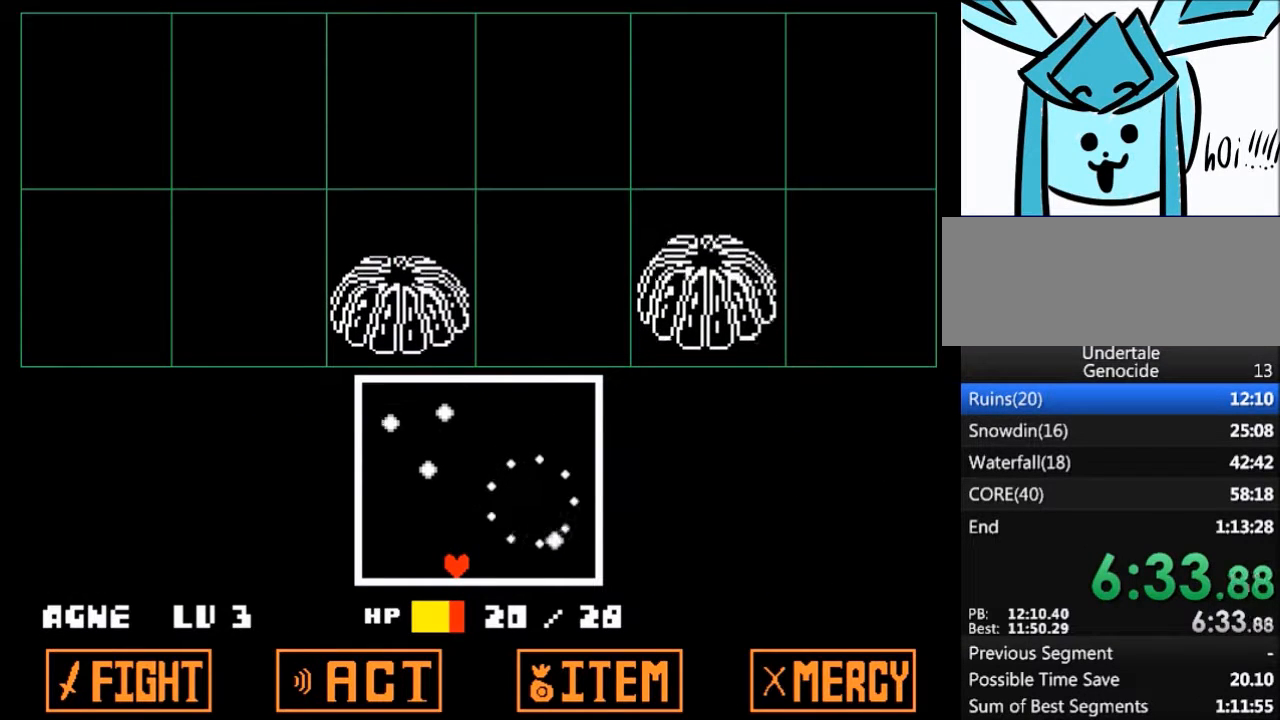
{"keys": ["right"], "events": [[501, "right", "down"]]}
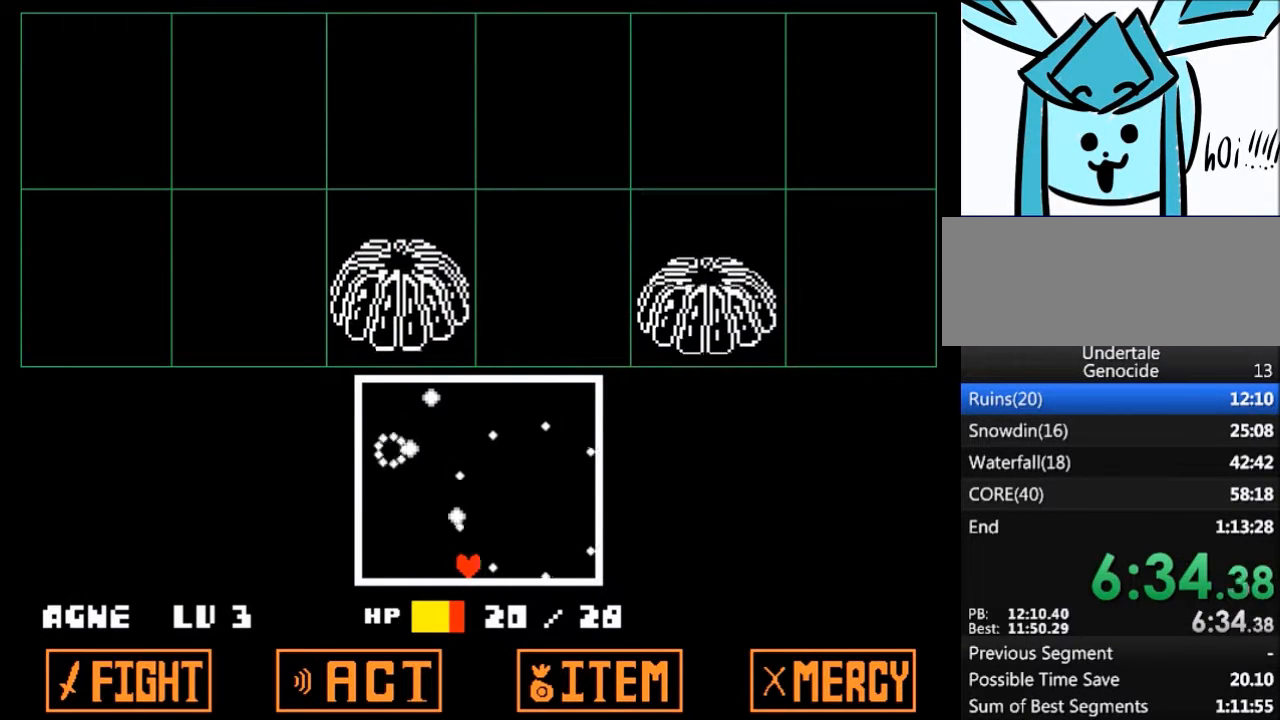
{"keys": [], "events": [[400, "right", "up"]]}
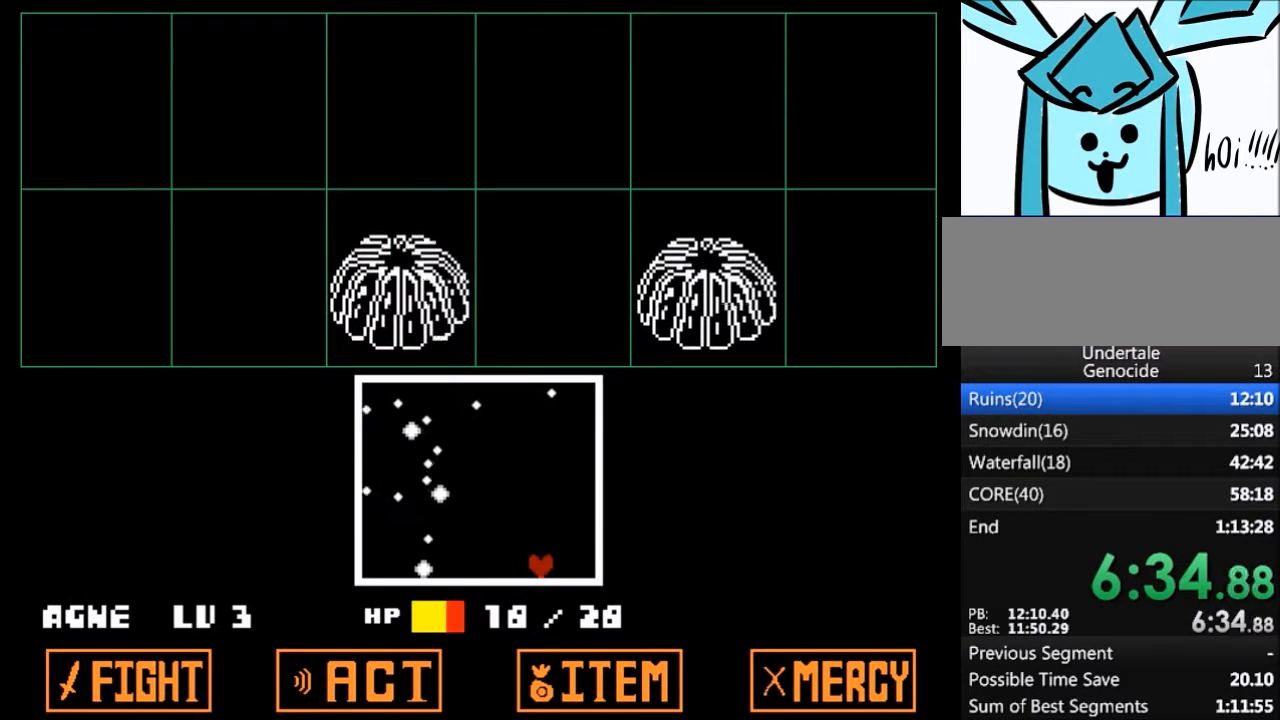
{"keys": [], "events": []}
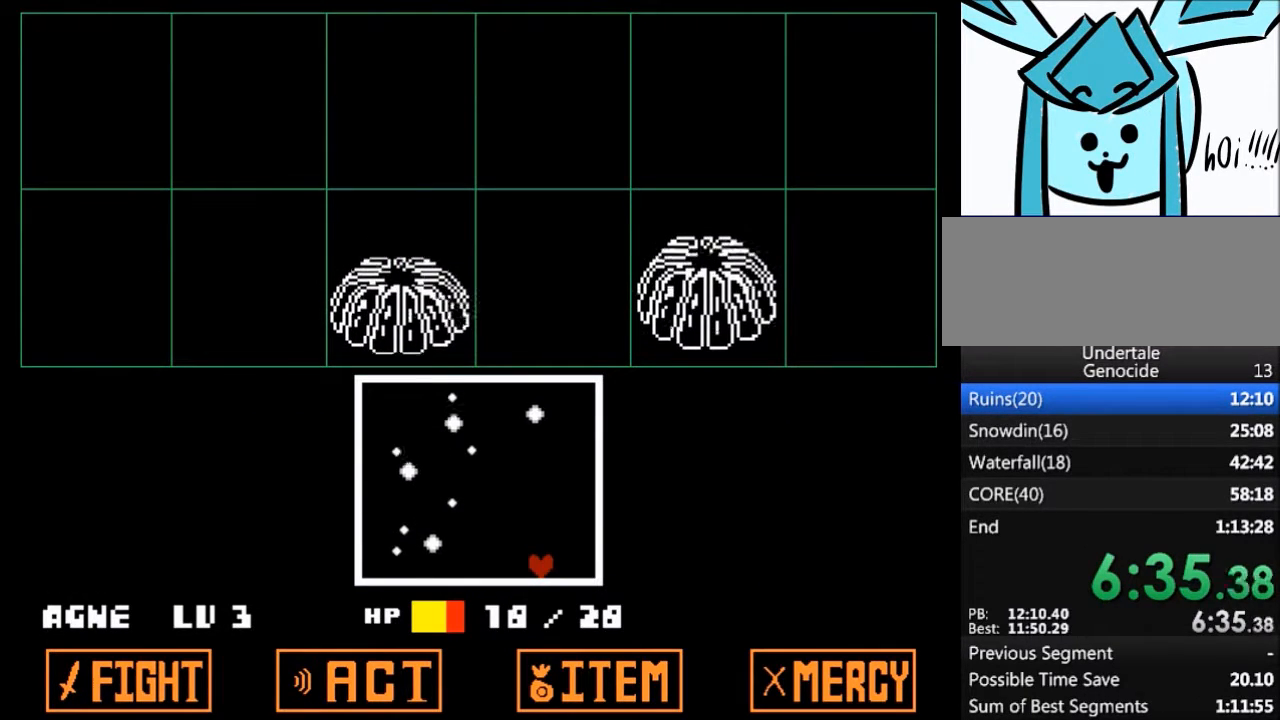
{"keys": [], "events": []}
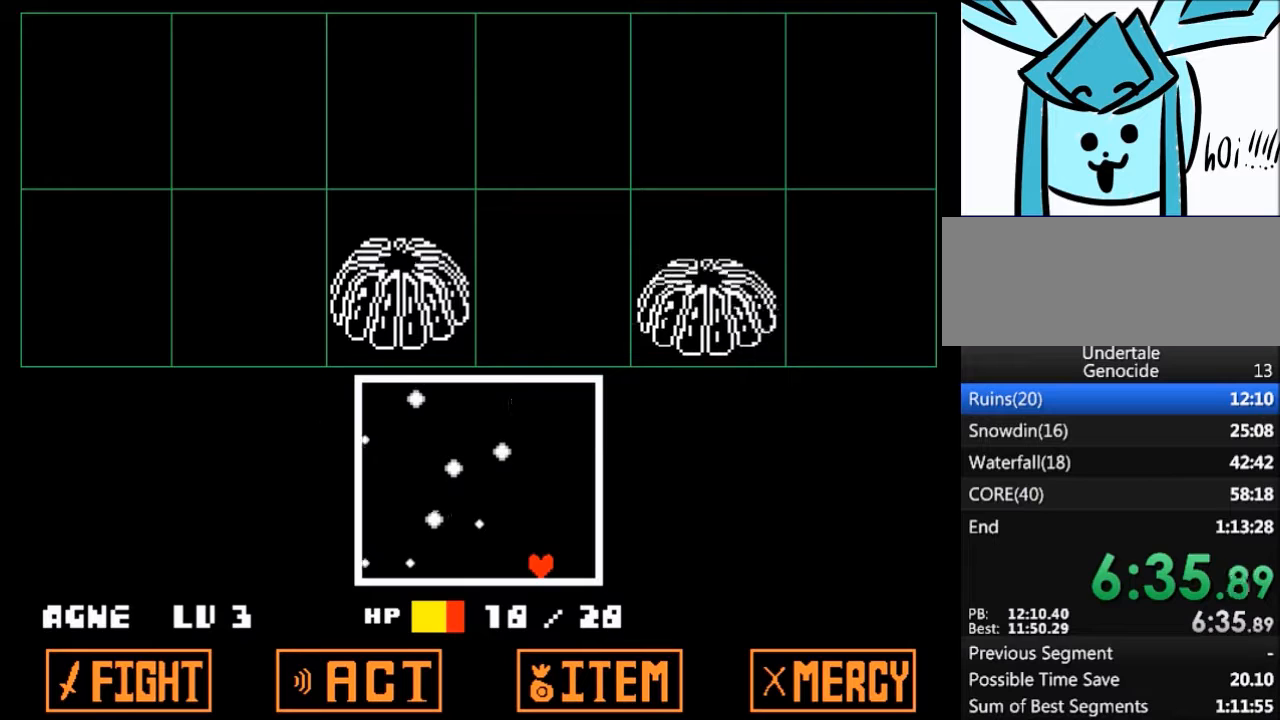
{"keys": [], "events": []}
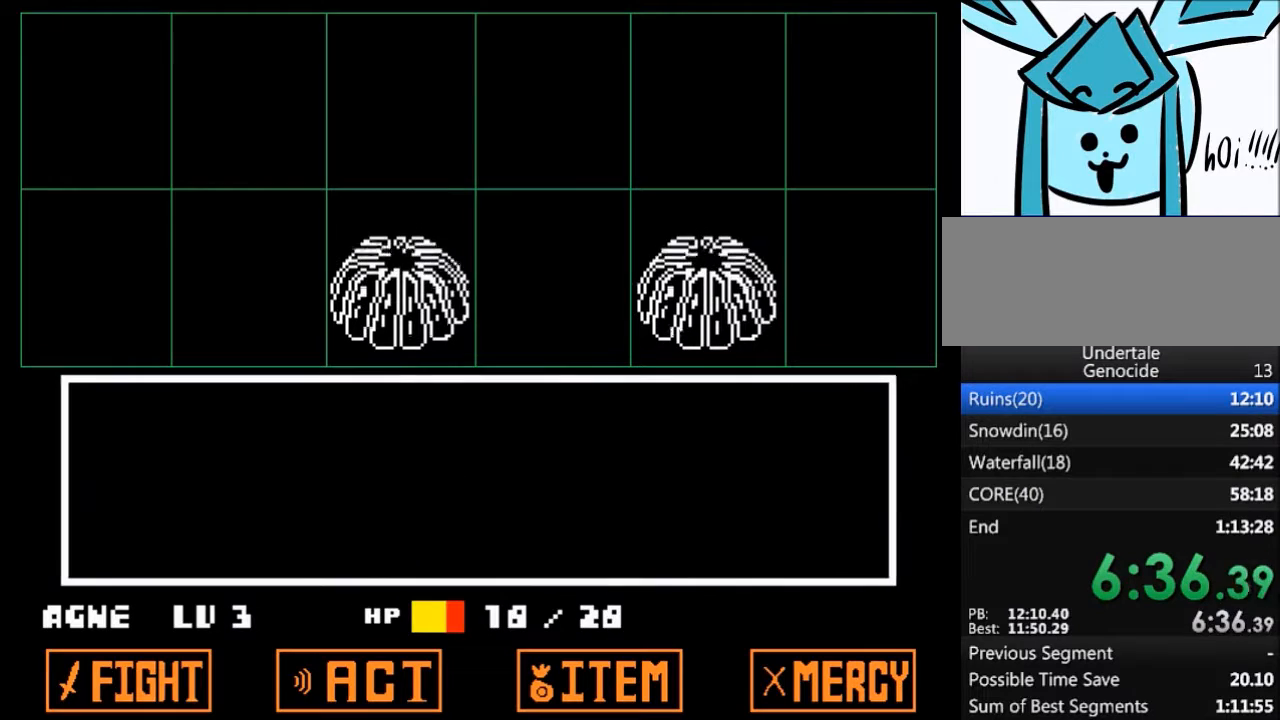
{"keys": [], "events": [[133, "return", "down"], [200, "return", "up"], [200, "z", "down"], [300, "z", "up"]]}
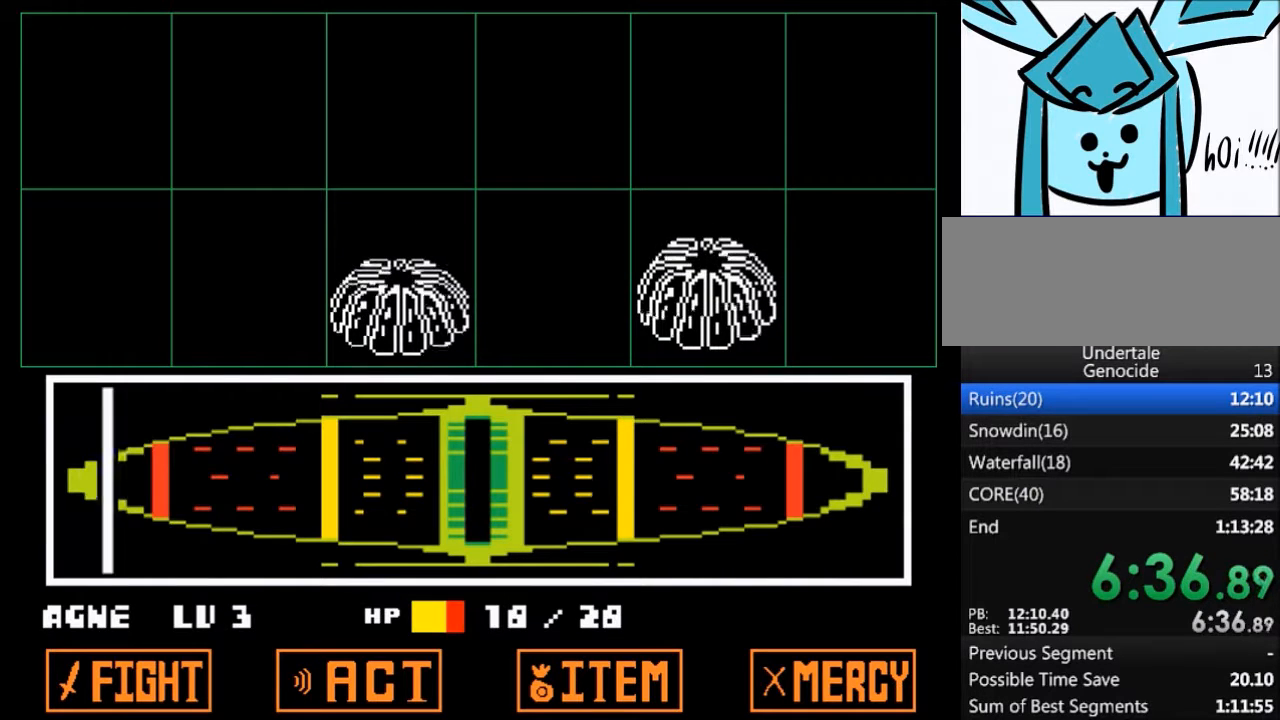
{"keys": [], "events": []}
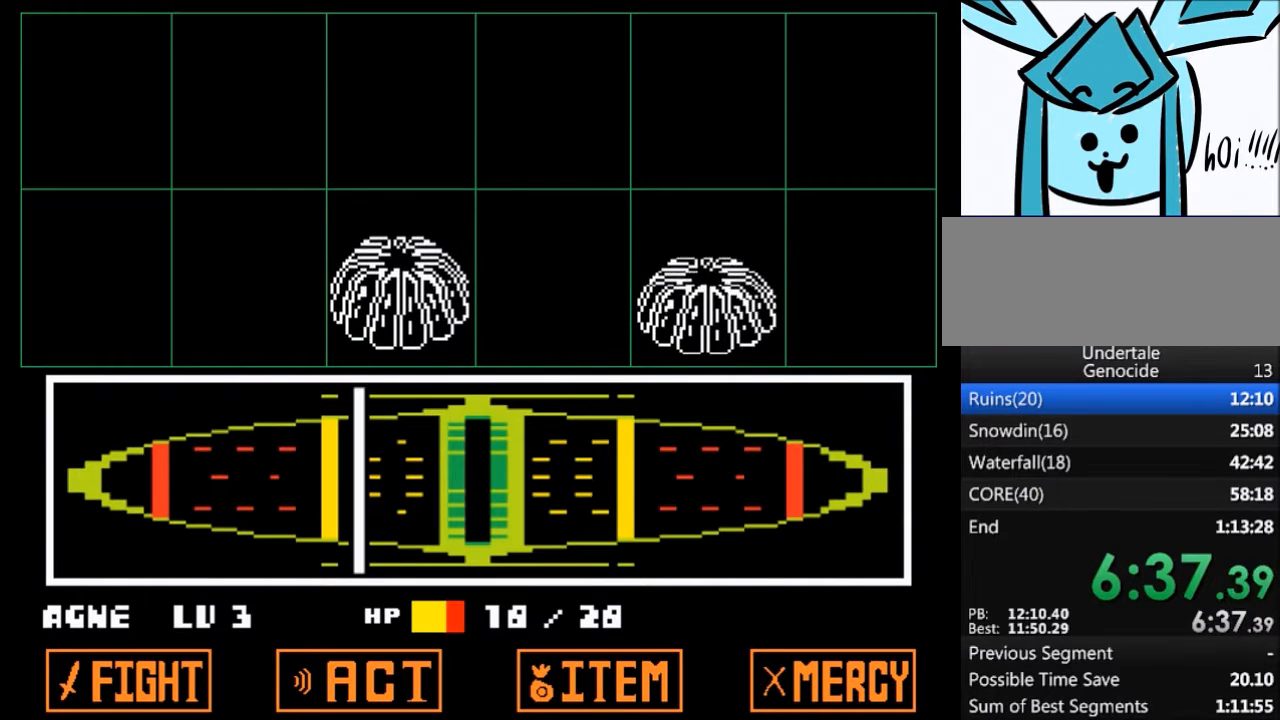
{"keys": ["z"], "events": [[233, "return", "down"], [333, "return", "up"], [367, "z", "down"], [400, "return", "down"], [400, "z", "up"], [500, "return", "up"], [500, "z", "down"]]}
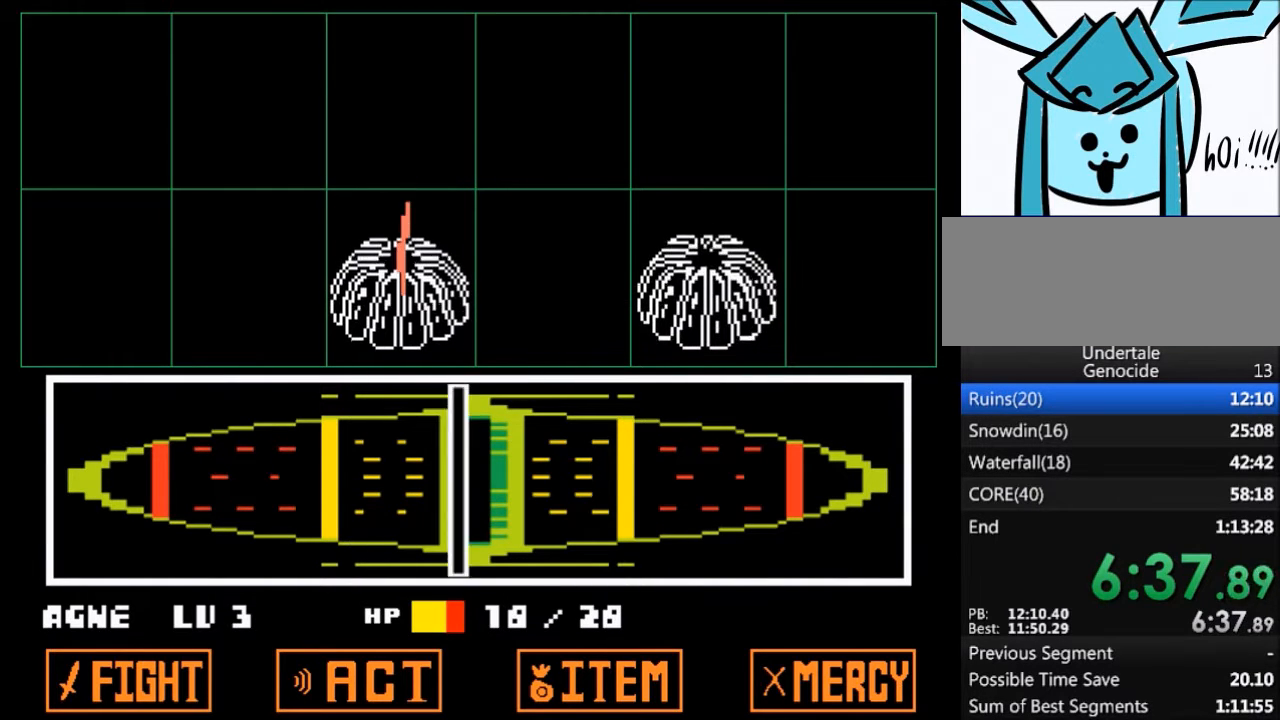
{"keys": [], "events": [[100, "return", "down"], [100, "z", "up"], [200, "return", "up"], [200, "z", "down"], [234, "z", "up"]]}
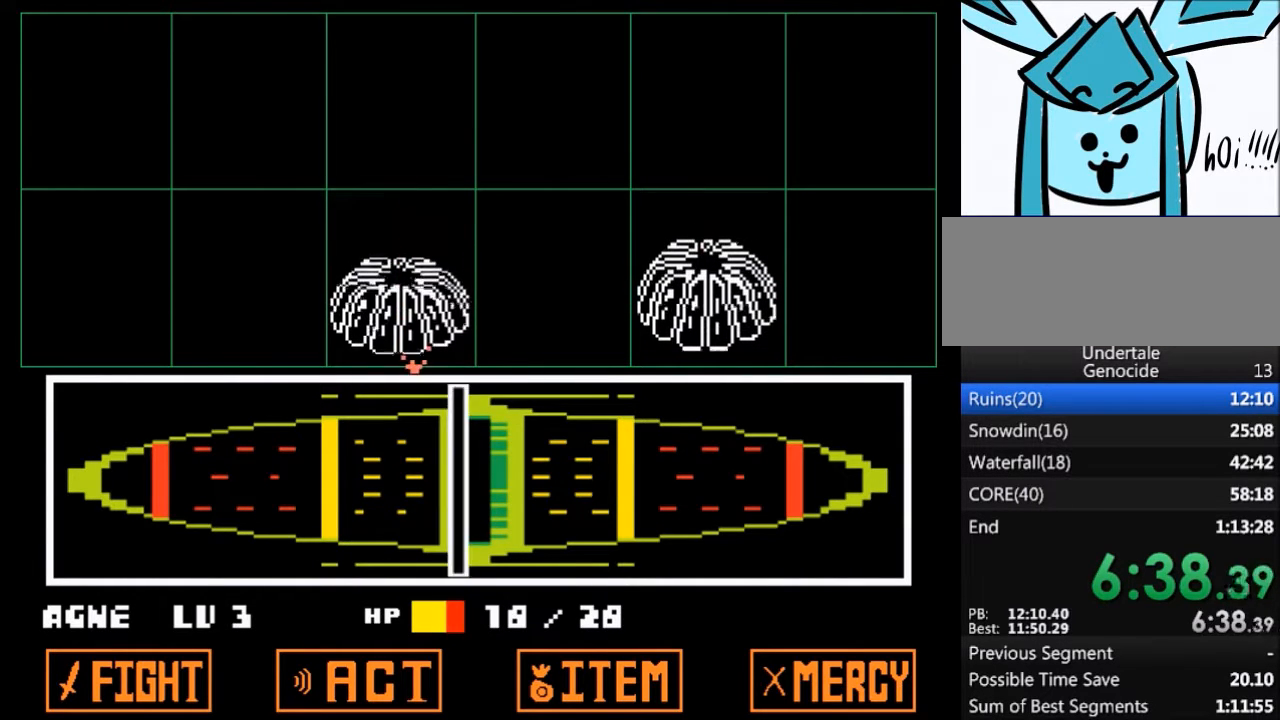
{"keys": ["x", "z"], "events": [[433, "z", "down"], [500, "x", "down"]]}
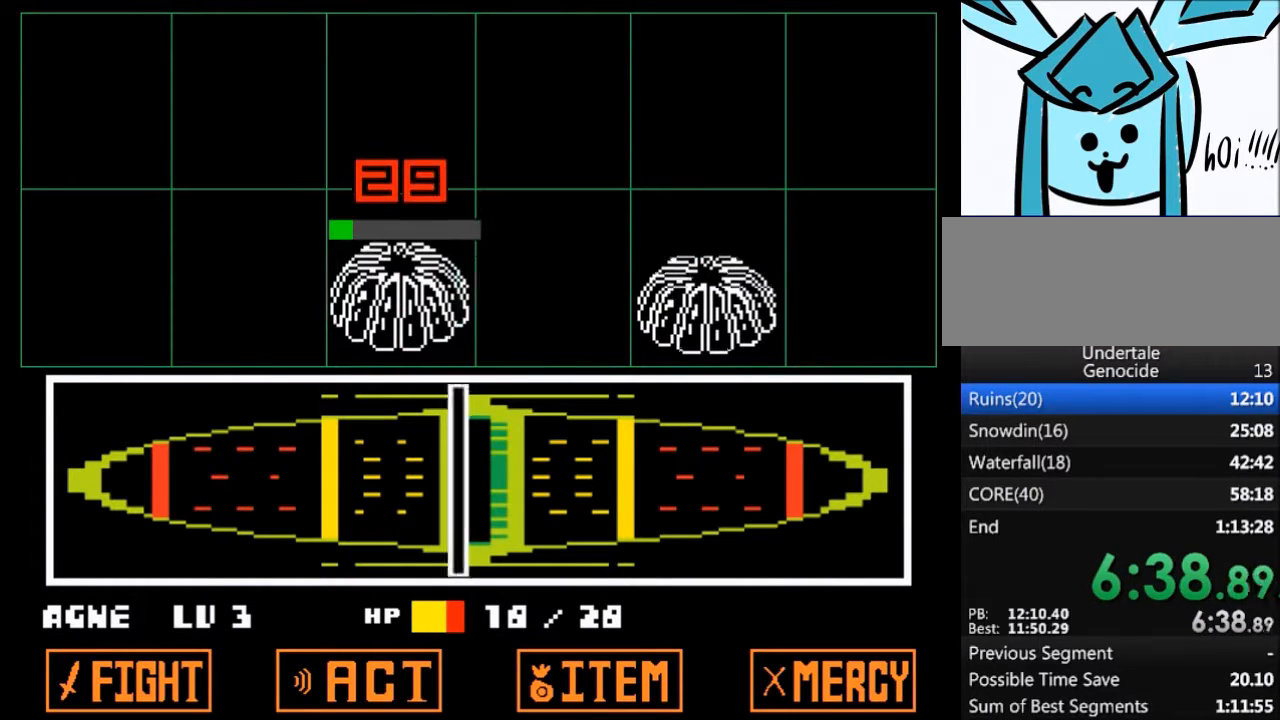
{"keys": ["x", "z"], "events": [[67, "z", "up"], [134, "x", "up"], [234, "z", "down"], [267, "x", "down"], [300, "z", "up"], [367, "shift", "down"], [367, "x", "up"], [467, "shift", "up"], [467, "z", "down"], [501, "x", "down"]]}
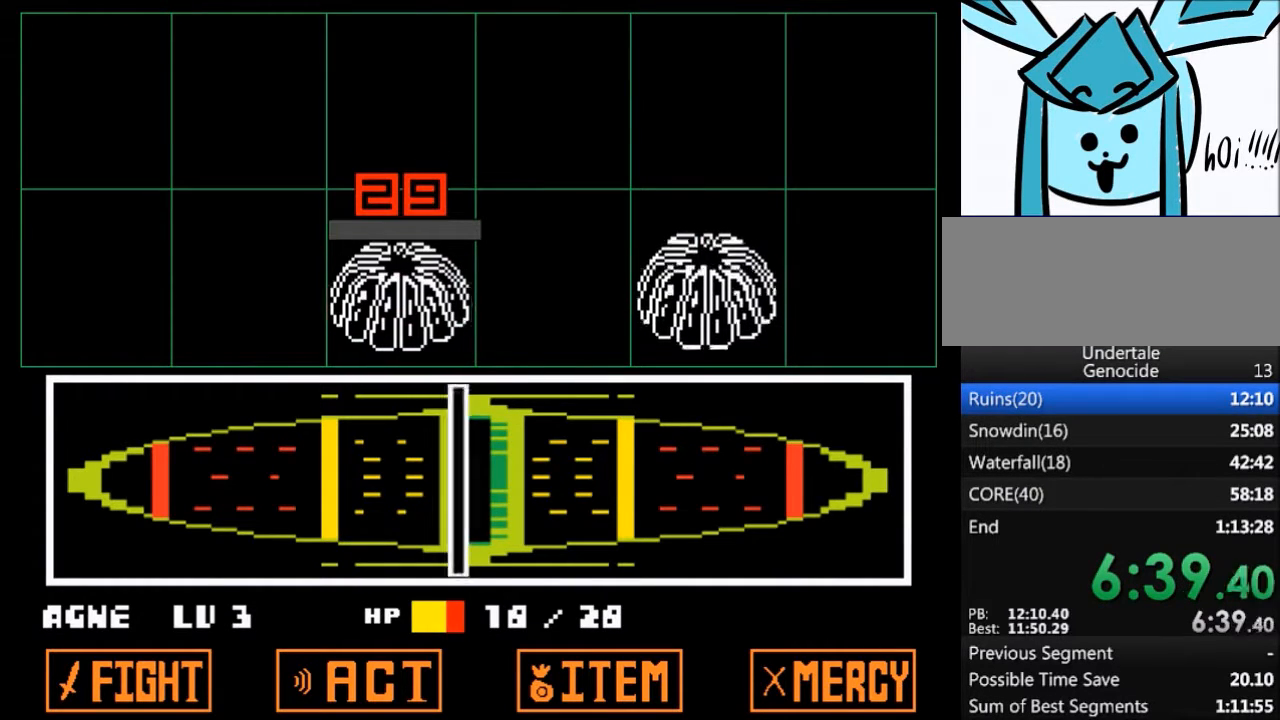
{"keys": ["return", "shift"], "events": [[33, "z", "up"], [100, "return", "down"], [100, "shift", "down"], [100, "x", "up"], [133, "return", "up"], [200, "shift", "up"], [200, "z", "down"], [233, "x", "down"], [267, "z", "up"], [333, "return", "down"], [333, "shift", "down"], [333, "x", "up"], [367, "return", "up"], [367, "shift", "up"], [433, "x", "down"], [433, "z", "down"], [500, "return", "down"], [500, "shift", "down"], [500, "x", "up"], [500, "z", "up"]]}
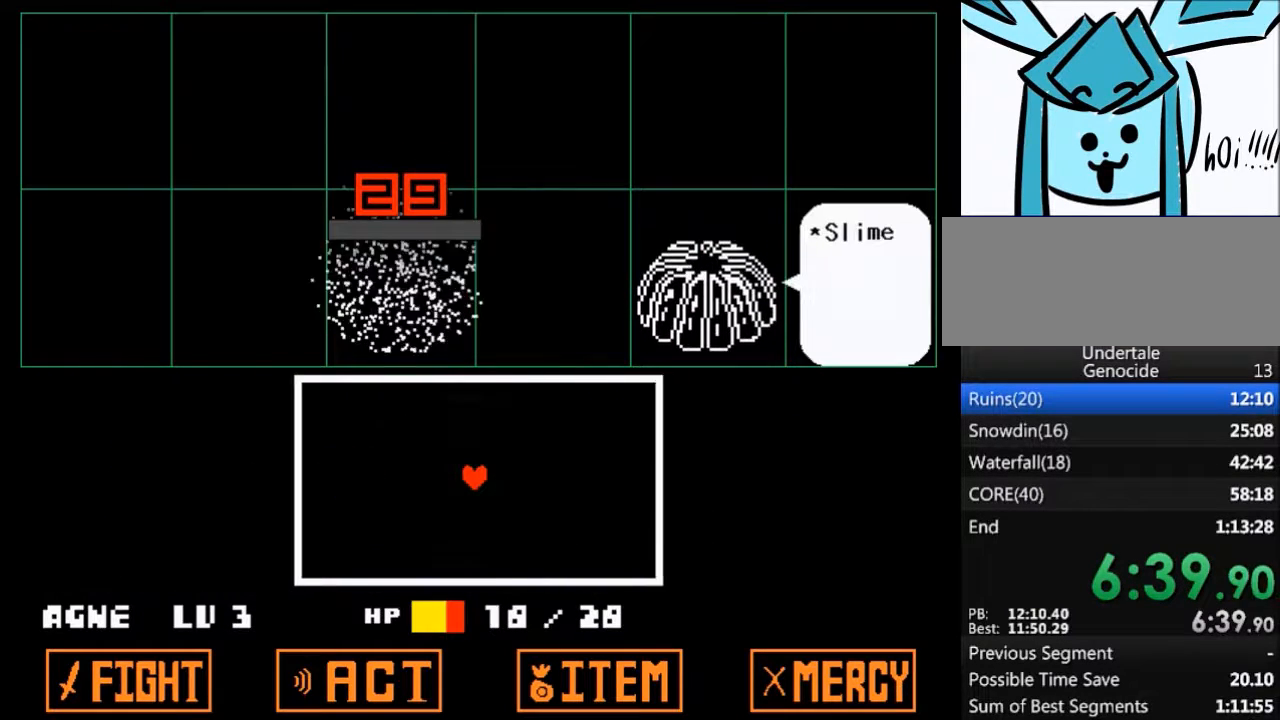
{"keys": [], "events": [[67, "return", "up"], [100, "shift", "up"], [100, "z", "down"], [167, "x", "down"], [200, "return", "down"], [200, "z", "up"], [234, "shift", "down"], [234, "x", "up"], [300, "return", "up"], [300, "shift", "up"], [334, "z", "down"], [400, "x", "down"], [434, "z", "up"], [501, "x", "up"]]}
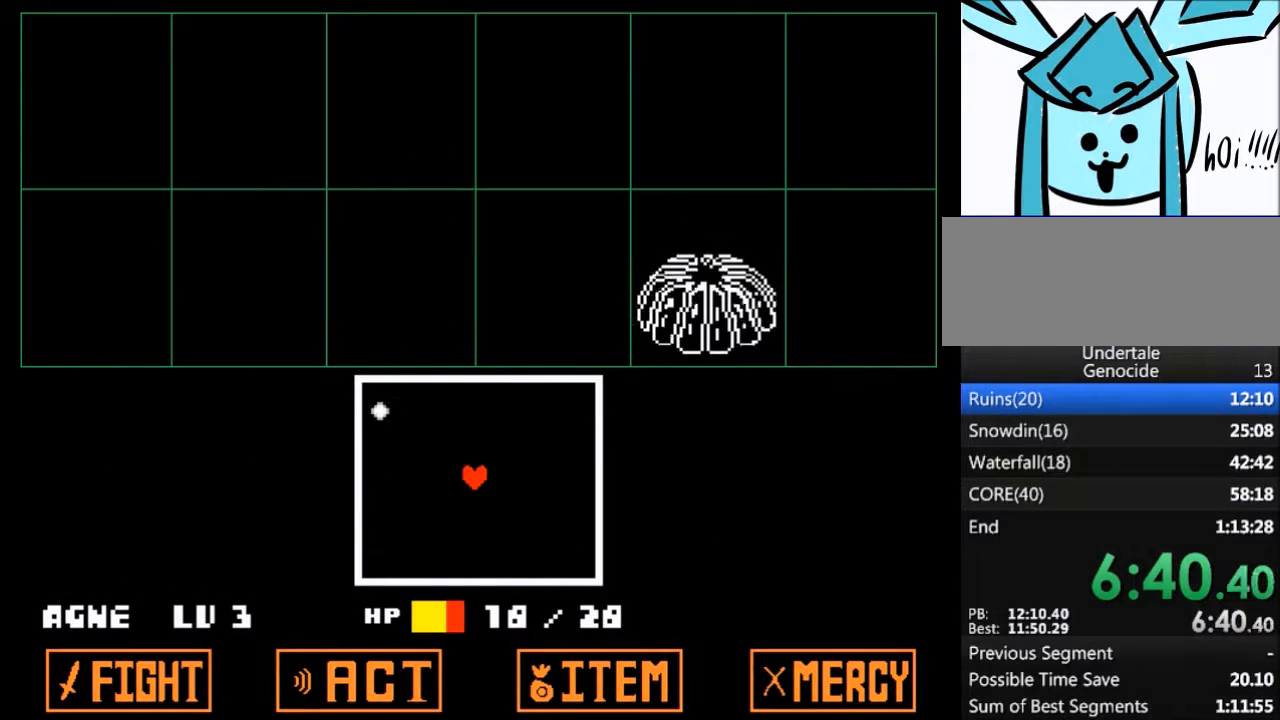
{"keys": ["down"], "events": [[367, "down", "down"]]}
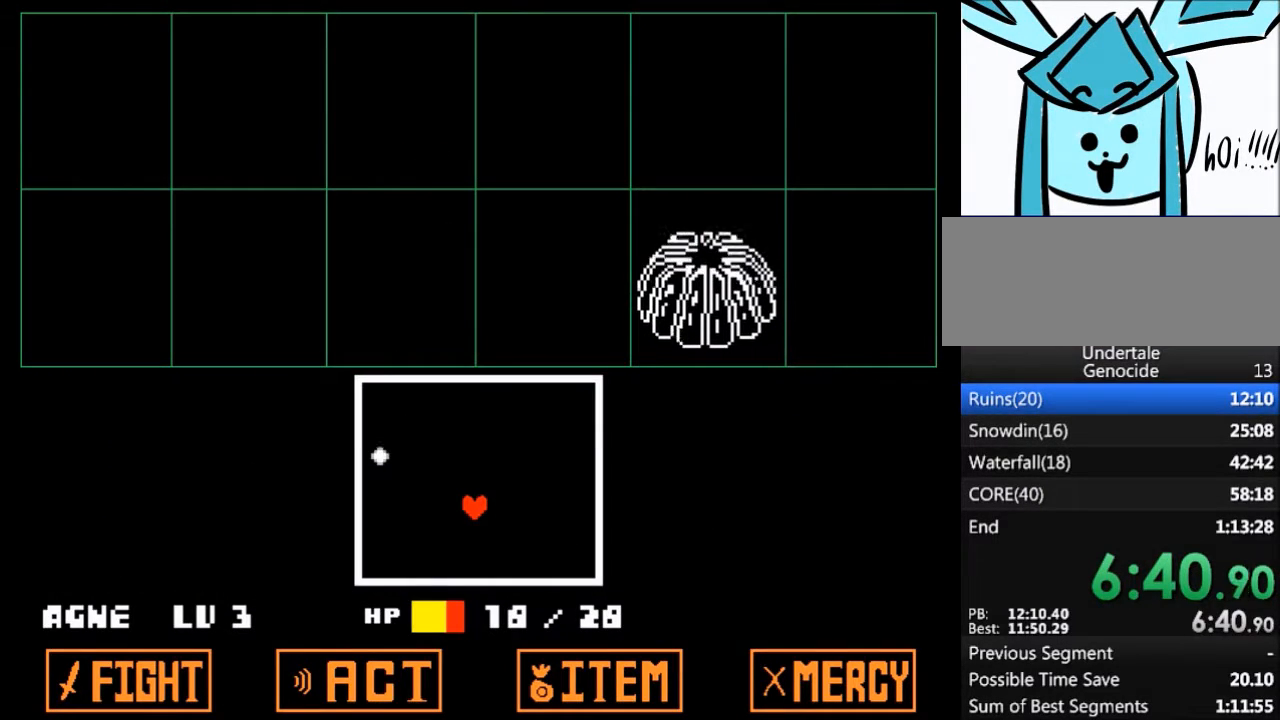
{"keys": [], "events": [[267, "down", "up"]]}
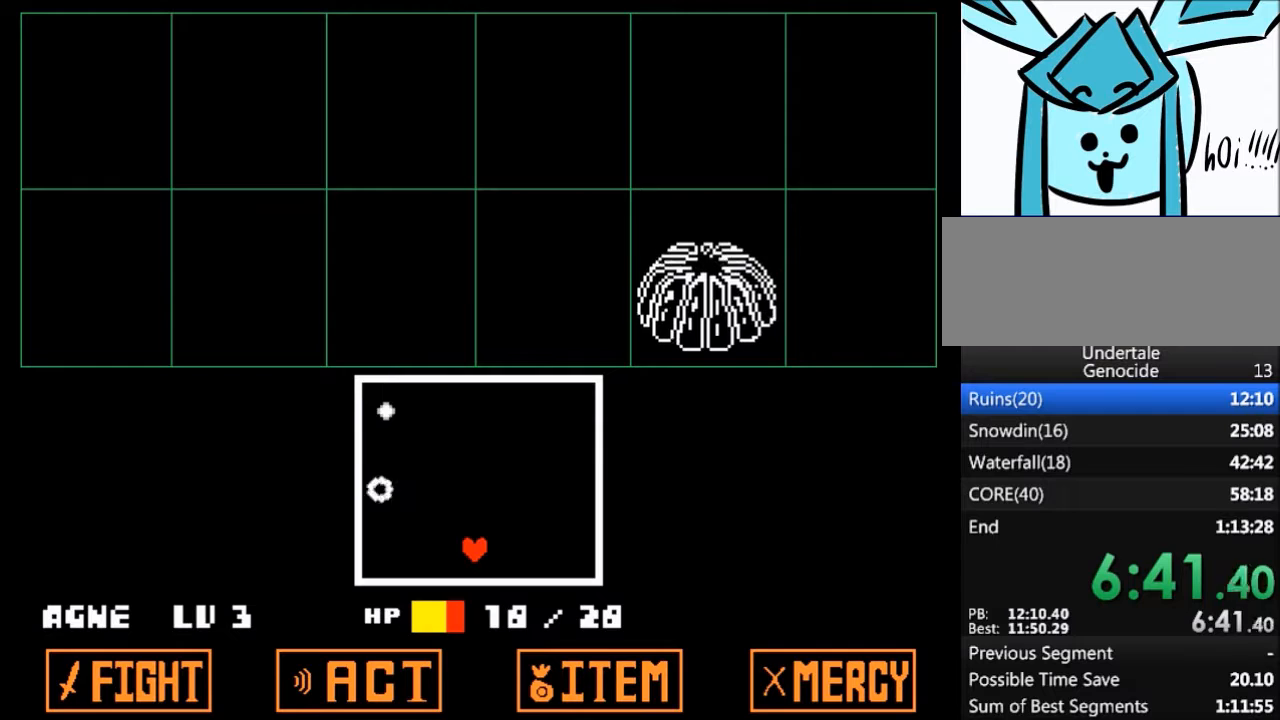
{"keys": [], "events": []}